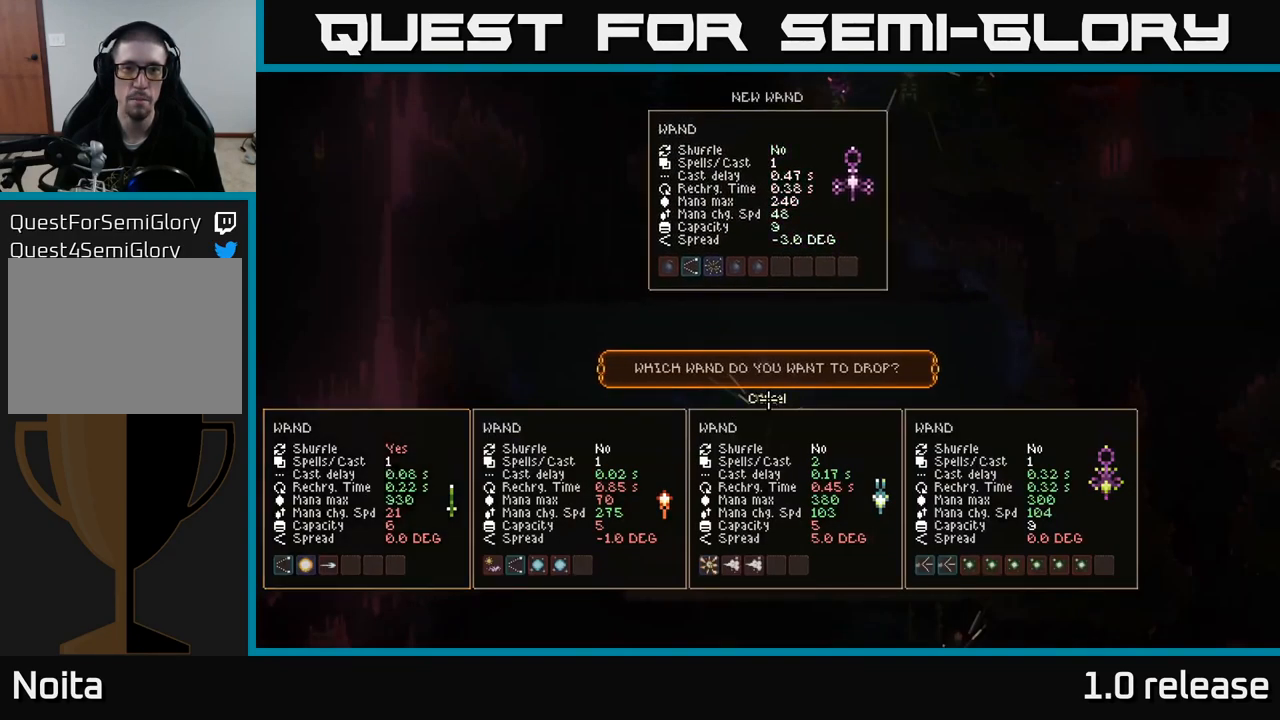
Gameplay with a controller (Xbox layout); each line is a JSON object with the inputs held at the frame after it. "events" lists button and stick changes between this image and that frame as [ms after this image, input, new state], when the widget could be followed in between. Not read: R3.
{"buttons": [], "left_stick": "center", "right_stick": "center", "events": [[16, "left_stick", "center"]]}
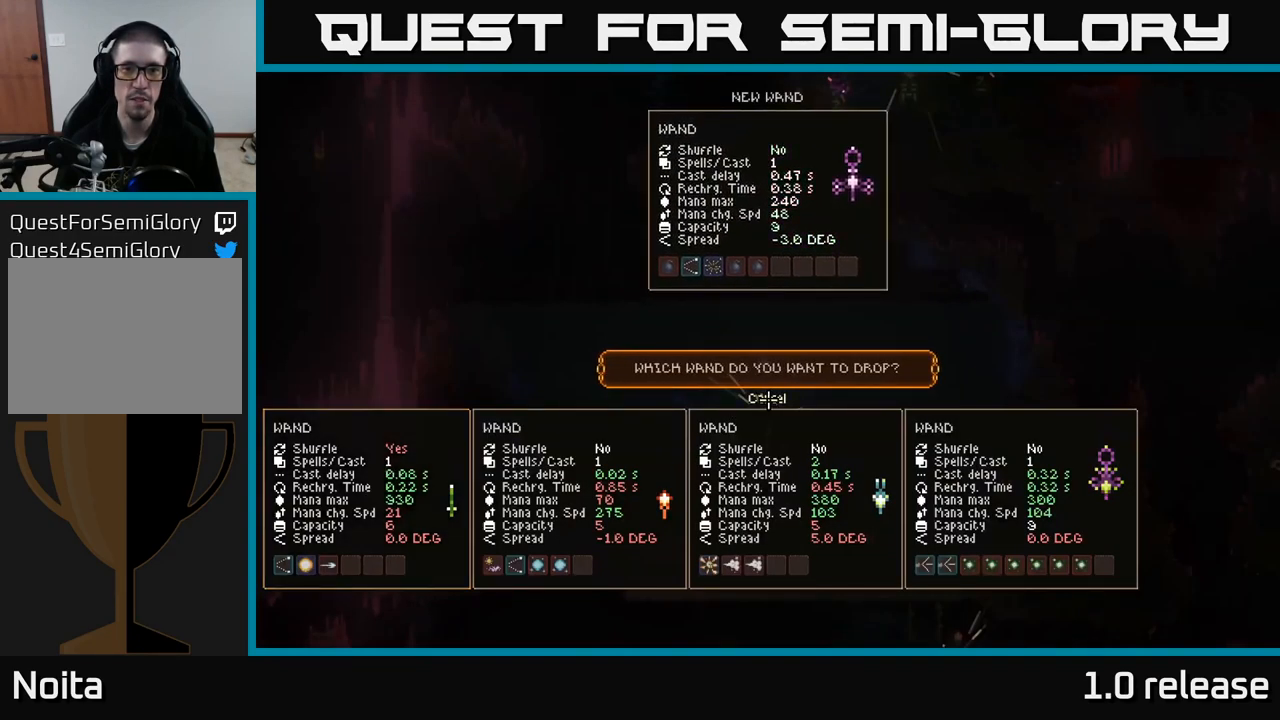
{"buttons": [], "left_stick": "up", "right_stick": "center", "events": [[166, "left_stick", "down-left"], [333, "left_stick", "center"], [483, "left_stick", "up"]]}
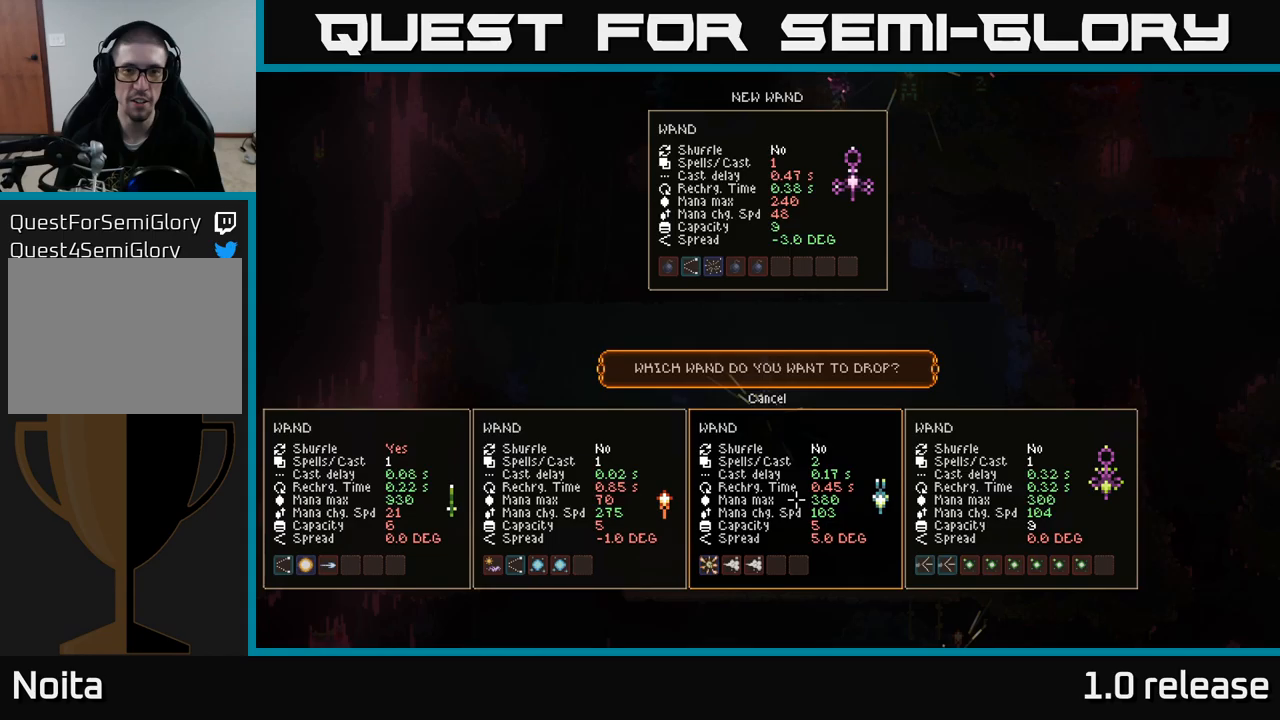
{"buttons": [], "left_stick": "center", "right_stick": "center", "events": [[150, "left_stick", "center"], [250, "left_stick", "right"], [417, "left_stick", "center"]]}
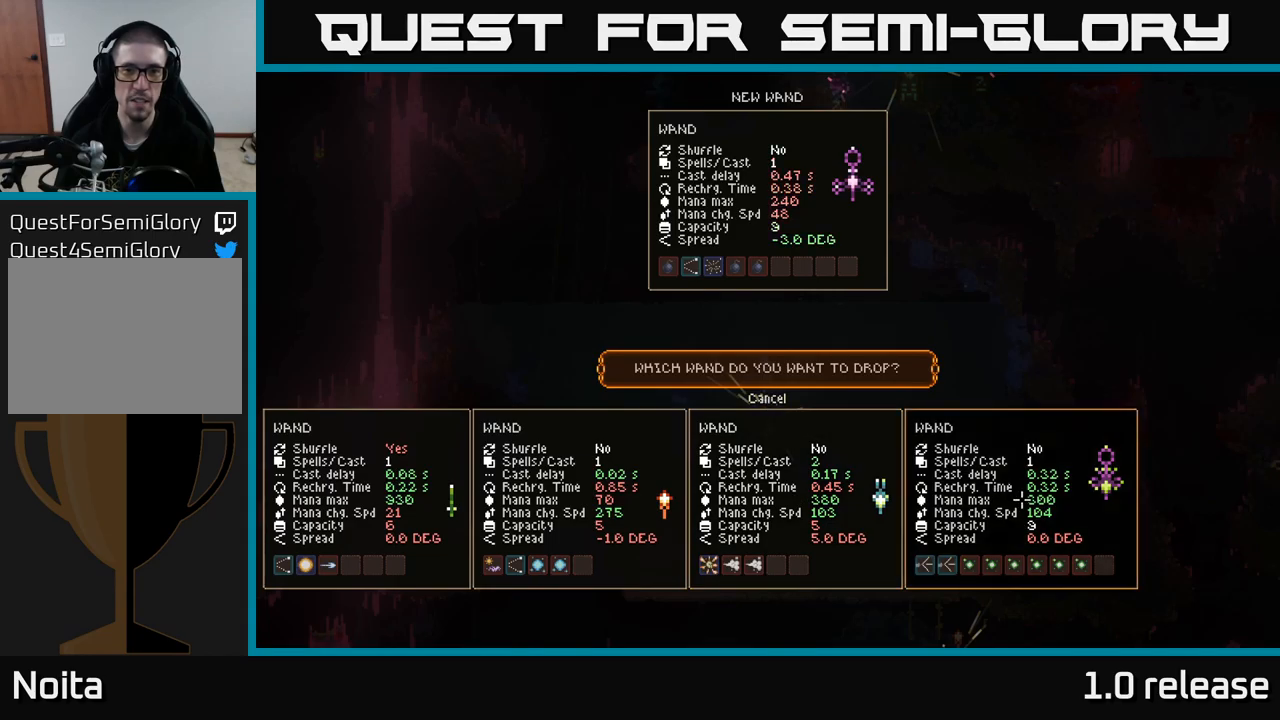
{"buttons": [], "left_stick": "left", "right_stick": "center", "events": [[300, "left_stick", "left"]]}
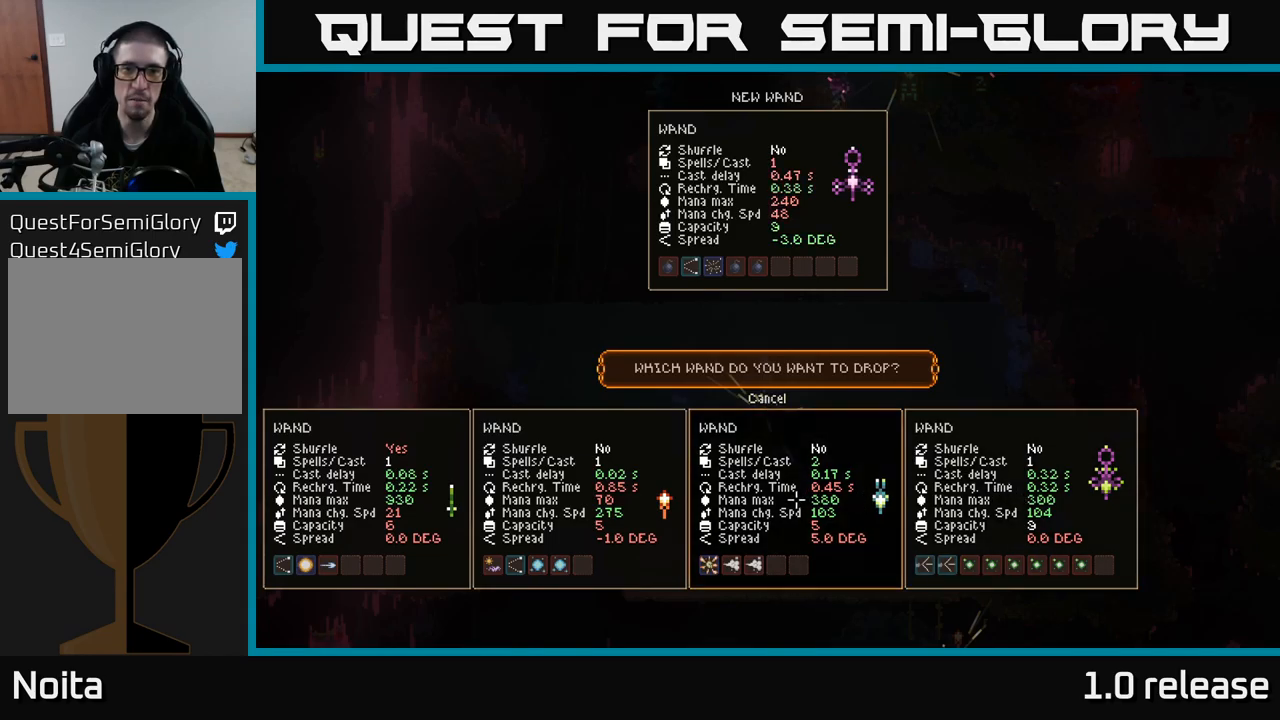
{"buttons": [], "left_stick": "center", "right_stick": "center", "events": [[17, "left_stick", "center"], [83, "left_stick", "up"], [217, "left_stick", "center"]]}
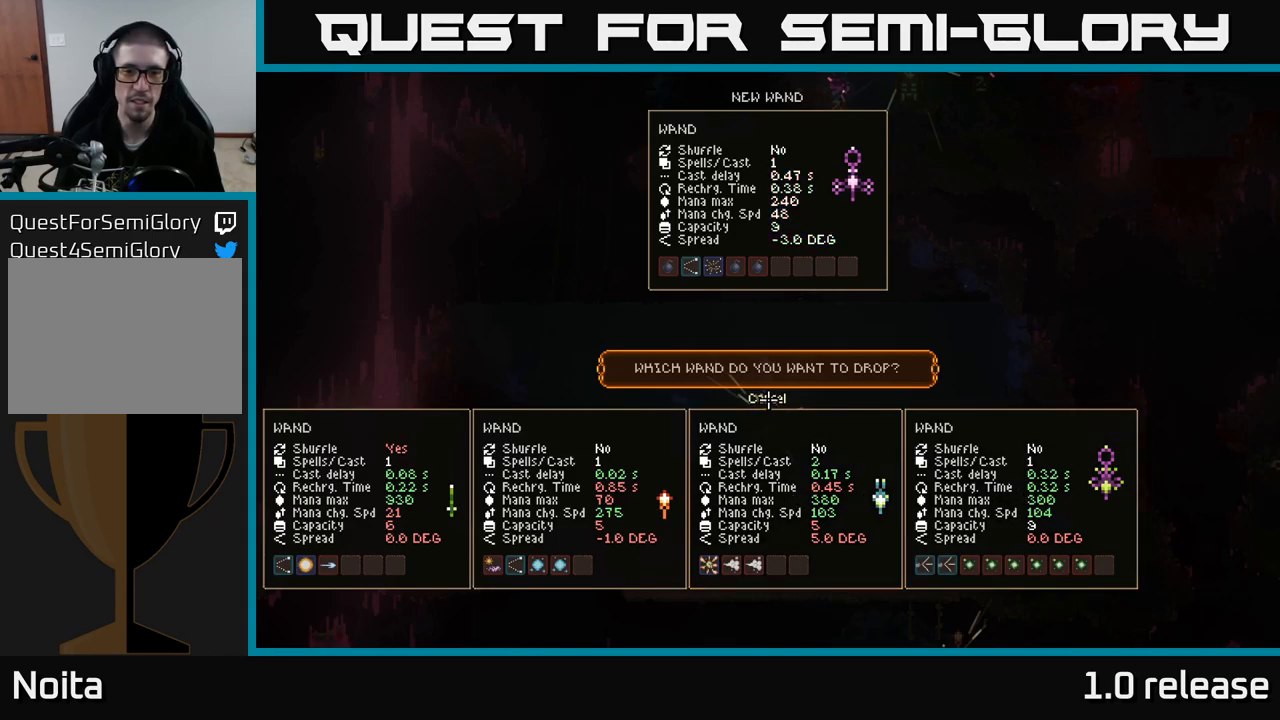
{"buttons": ["L2"], "left_stick": "up-left", "right_stick": "up", "events": [[17, "A", "down"], [100, "A", "up"], [233, "left_stick", "up-left"], [317, "right_stick", "up"], [367, "L2", "down"]]}
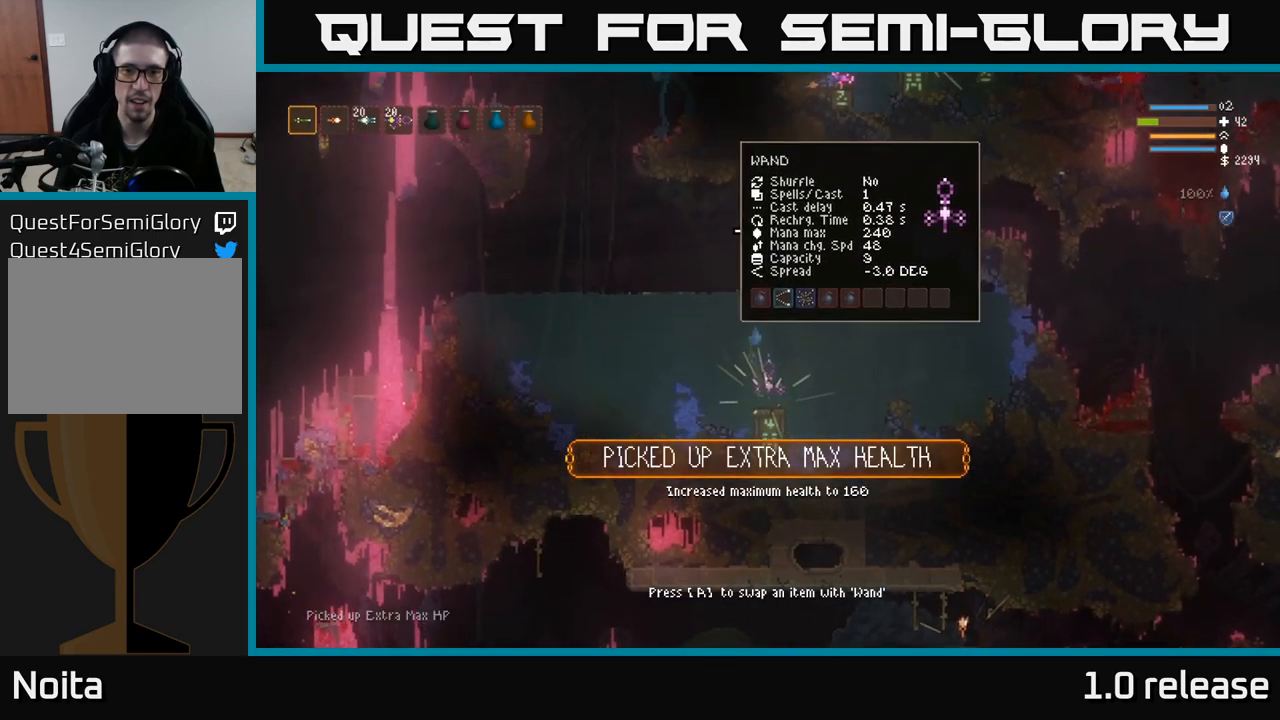
{"buttons": [], "left_stick": "left", "right_stick": "up", "events": [[450, "left_stick", "left"], [500, "L2", "up"]]}
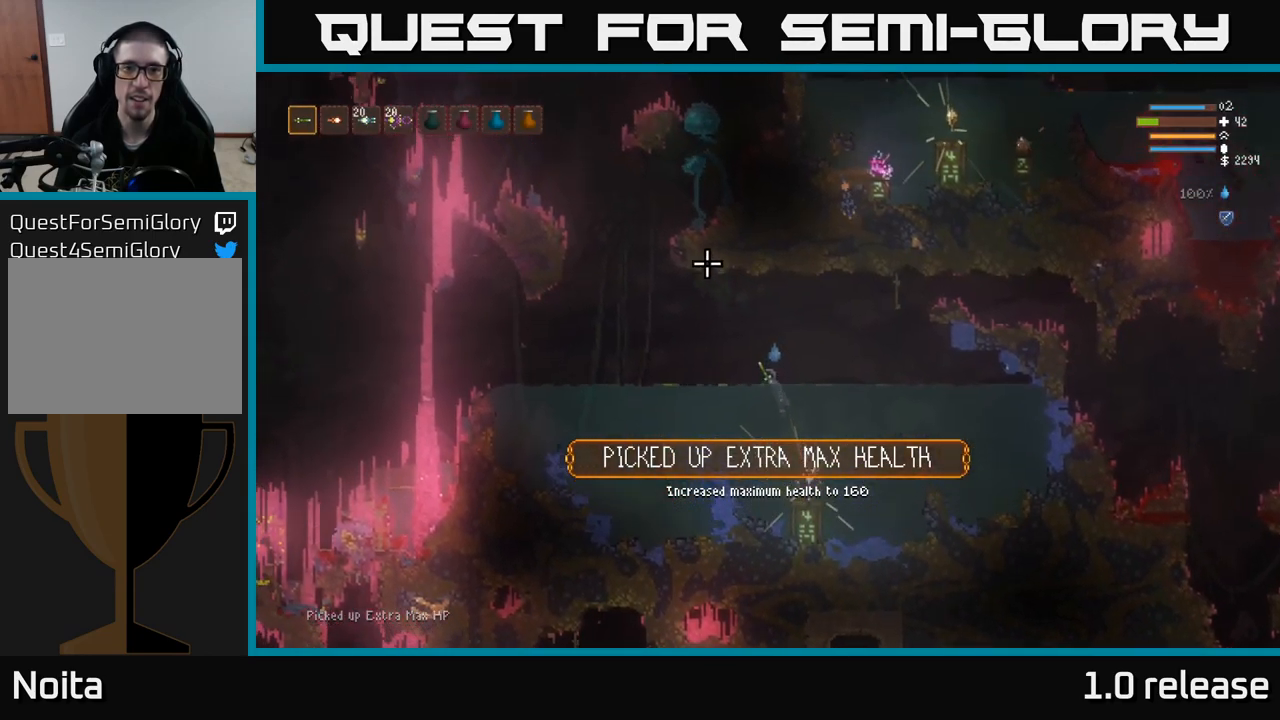
{"buttons": [], "left_stick": "left", "right_stick": "up", "events": [[200, "L2", "down"], [317, "L2", "up"]]}
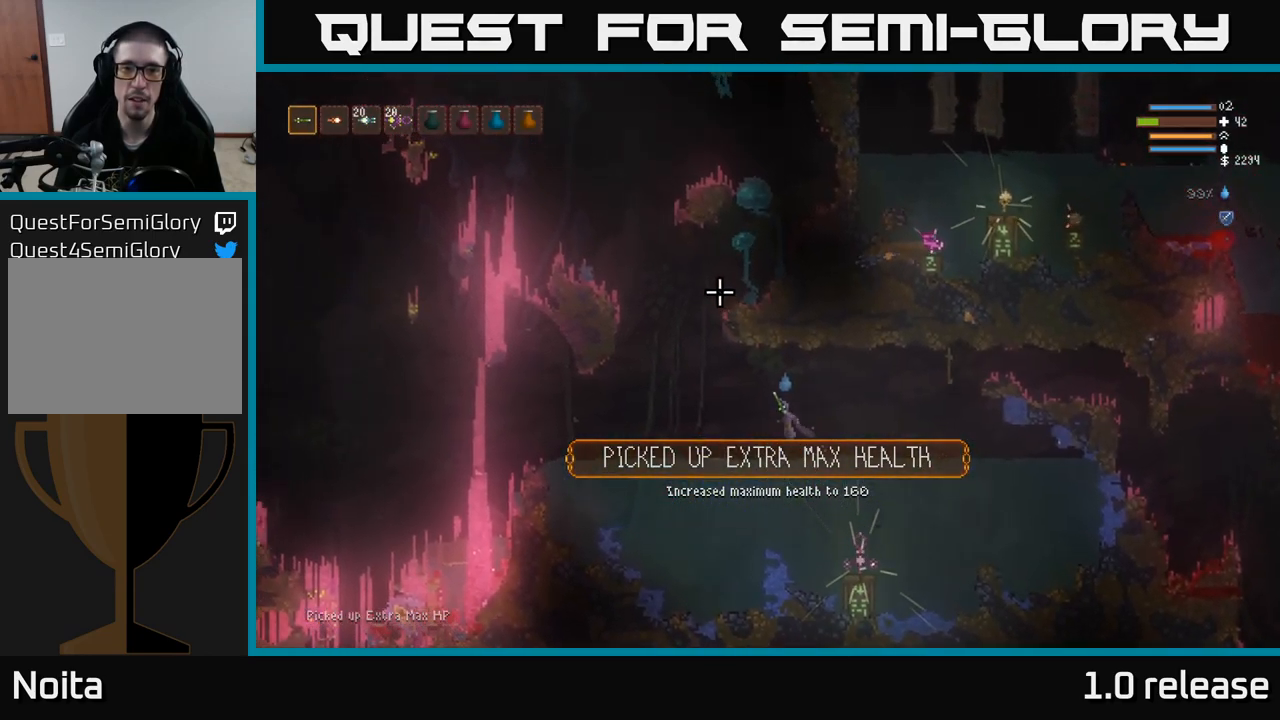
{"buttons": ["L2"], "left_stick": "left", "right_stick": "up", "events": [[183, "L2", "down"]]}
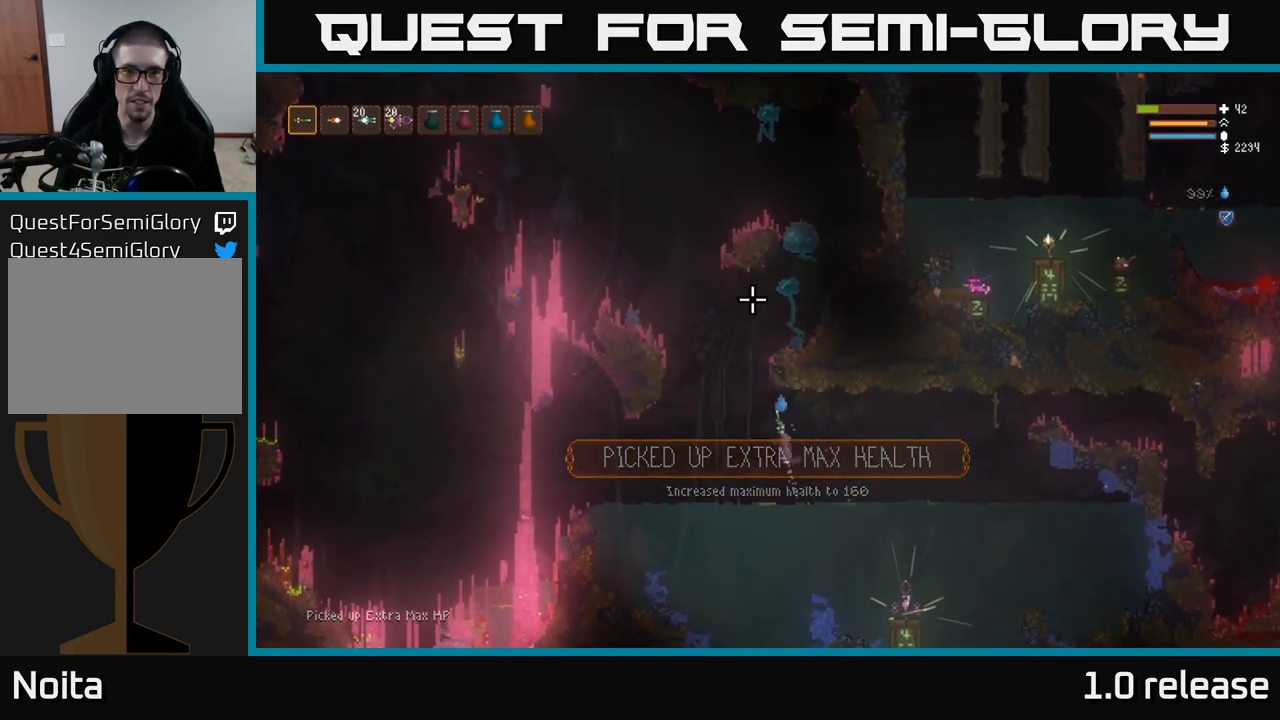
{"buttons": ["R2"], "left_stick": "left", "right_stick": "up-right", "events": [[133, "right_stick", "up-right"], [467, "L2", "up"], [483, "R2", "down"]]}
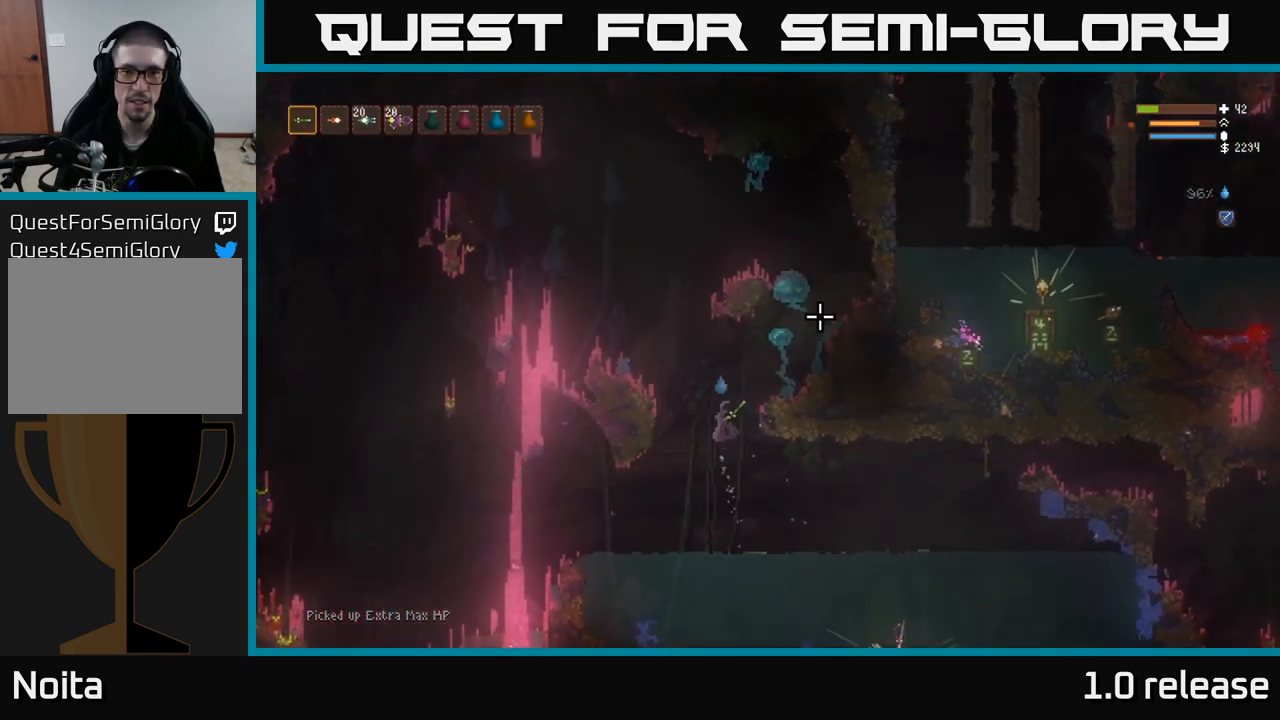
{"buttons": [], "left_stick": "center", "right_stick": "up-right", "events": [[83, "R2", "up"], [317, "left_stick", "center"]]}
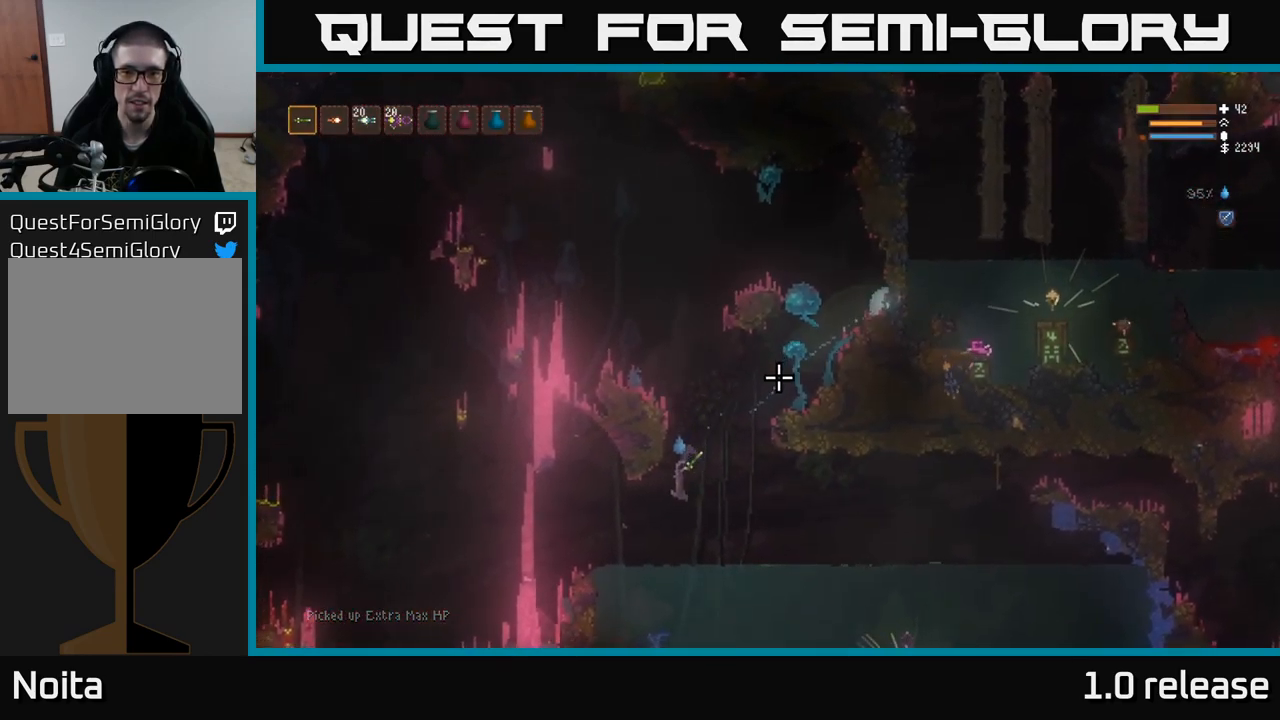
{"buttons": [], "left_stick": "left", "right_stick": "up-right", "events": [[50, "left_stick", "left"], [200, "L2", "down"], [400, "L2", "up"]]}
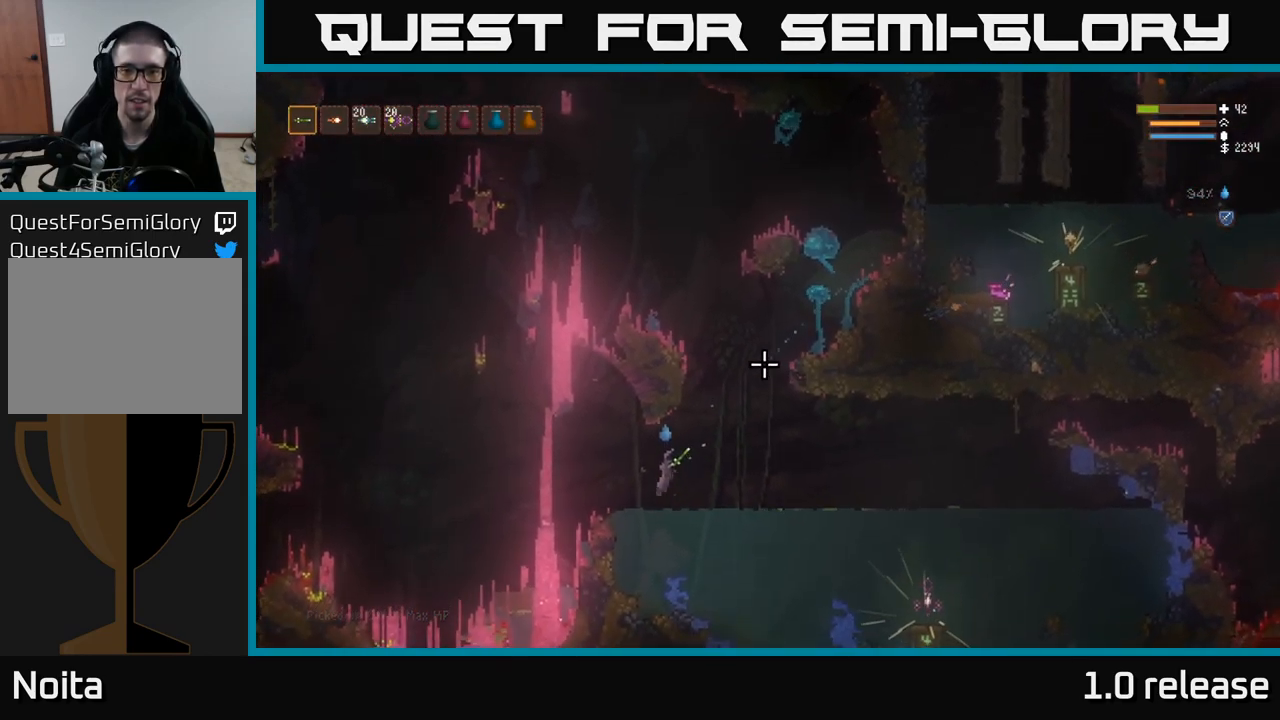
{"buttons": [], "left_stick": "right", "right_stick": "up-right", "events": [[33, "left_stick", "center"], [84, "left_stick", "right"], [167, "L2", "down"], [334, "L2", "up"], [350, "R2", "down"], [467, "R2", "up"]]}
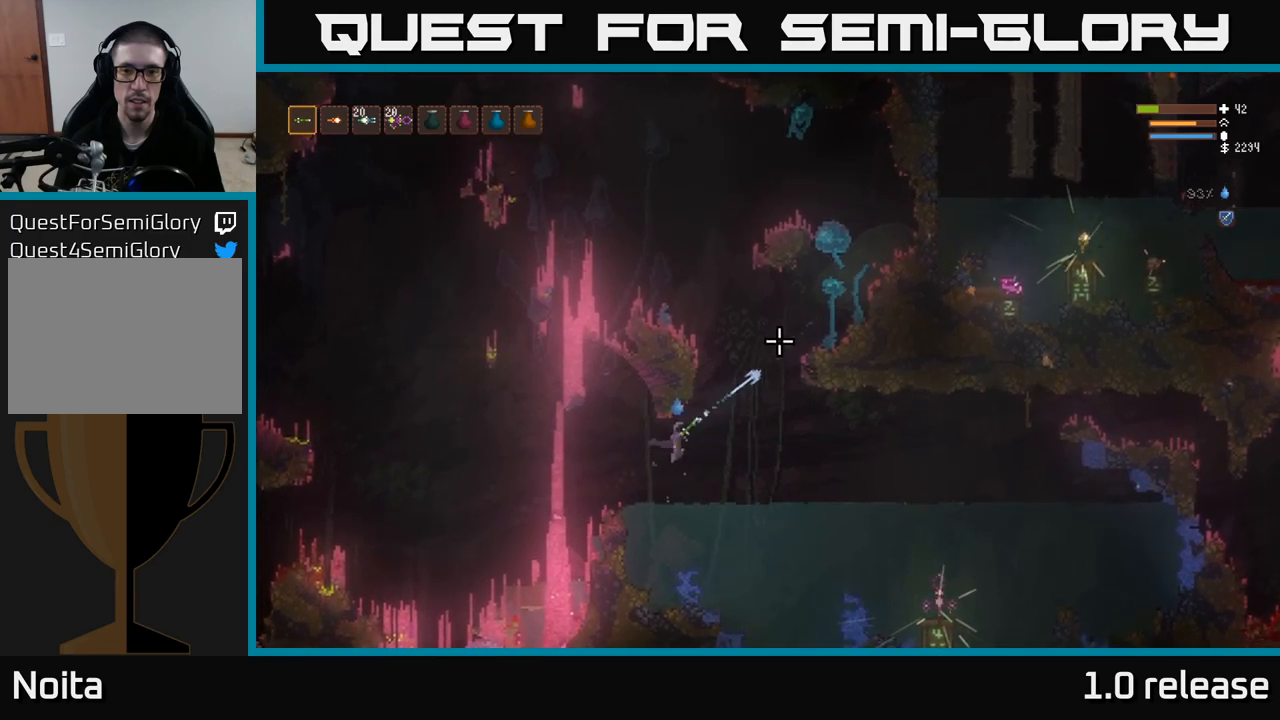
{"buttons": ["L2"], "left_stick": "right", "right_stick": "up-right", "events": [[184, "L2", "down"], [367, "L2", "up"], [500, "L2", "down"]]}
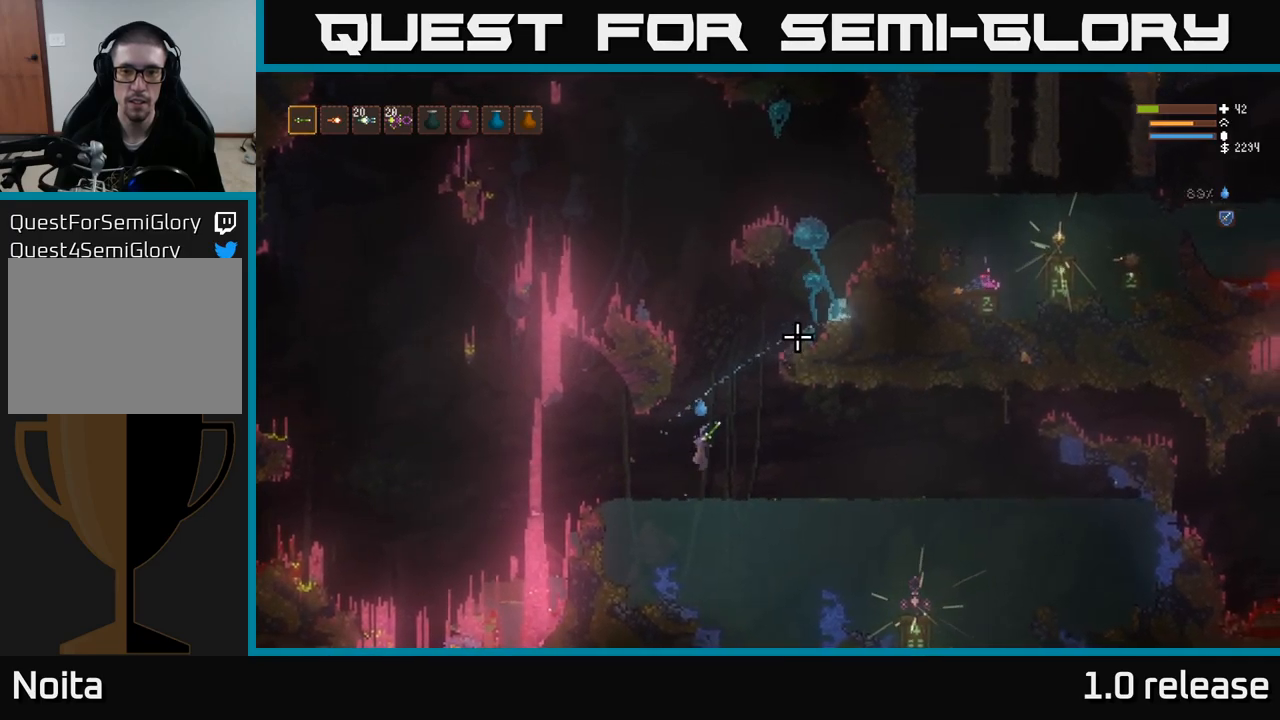
{"buttons": [], "left_stick": "left", "right_stick": "up-right", "events": [[134, "left_stick", "up-left"], [317, "L2", "up"], [334, "left_stick", "left"]]}
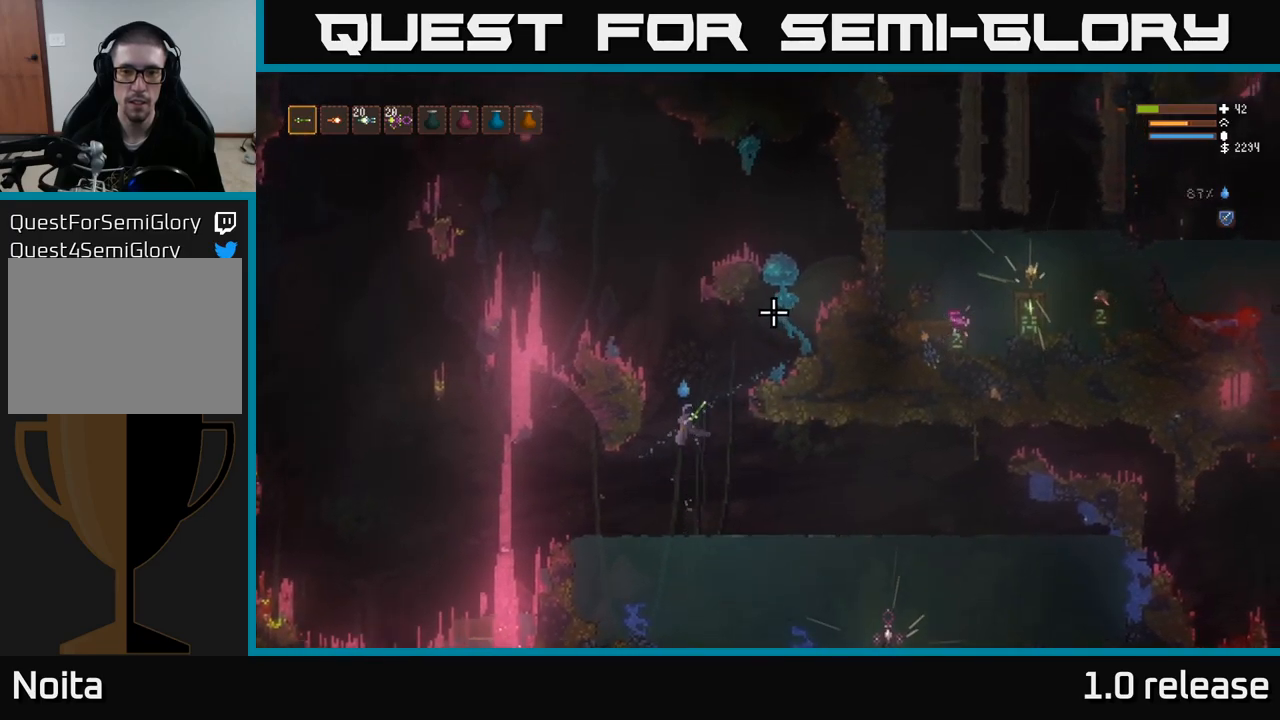
{"buttons": [], "left_stick": "down-right", "right_stick": "up-right", "events": [[150, "left_stick", "center"], [250, "R2", "down"], [284, "left_stick", "down"], [334, "left_stick", "down-right"], [350, "R2", "up"]]}
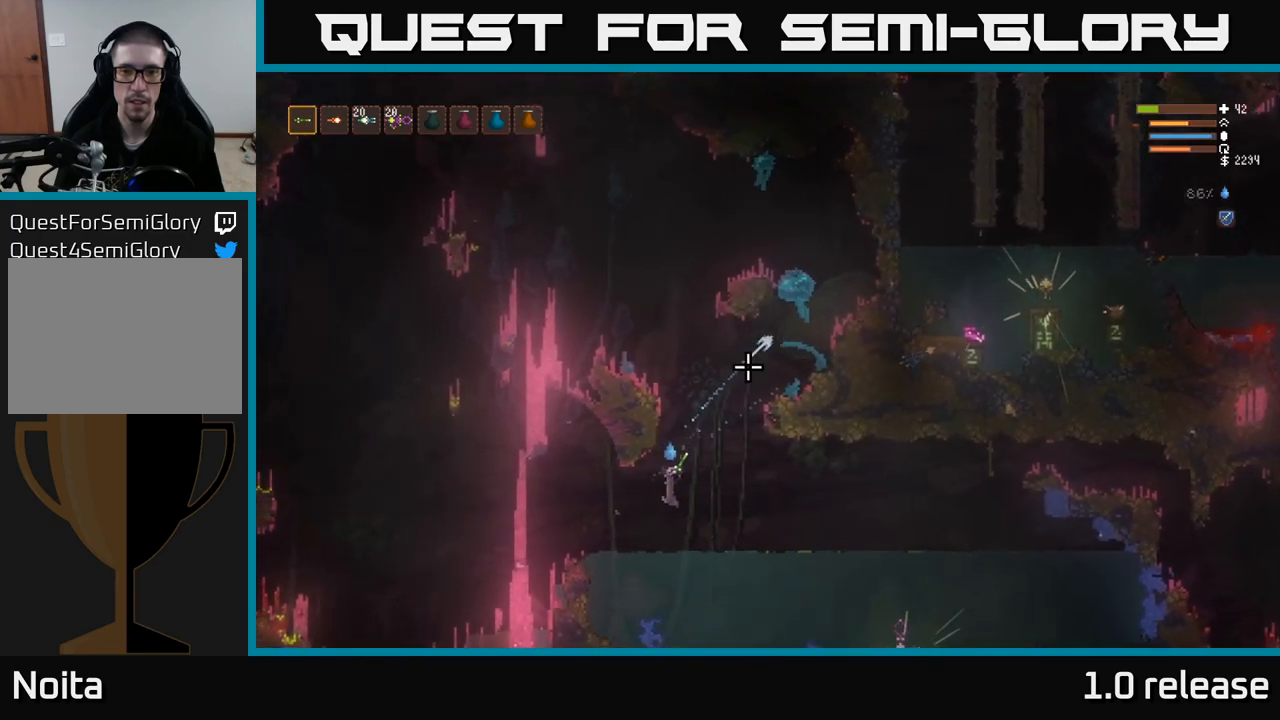
{"buttons": ["L2"], "left_stick": "right", "right_stick": "up-right", "events": [[50, "left_stick", "left"], [150, "L2", "down"], [150, "left_stick", "center"], [217, "left_stick", "right"]]}
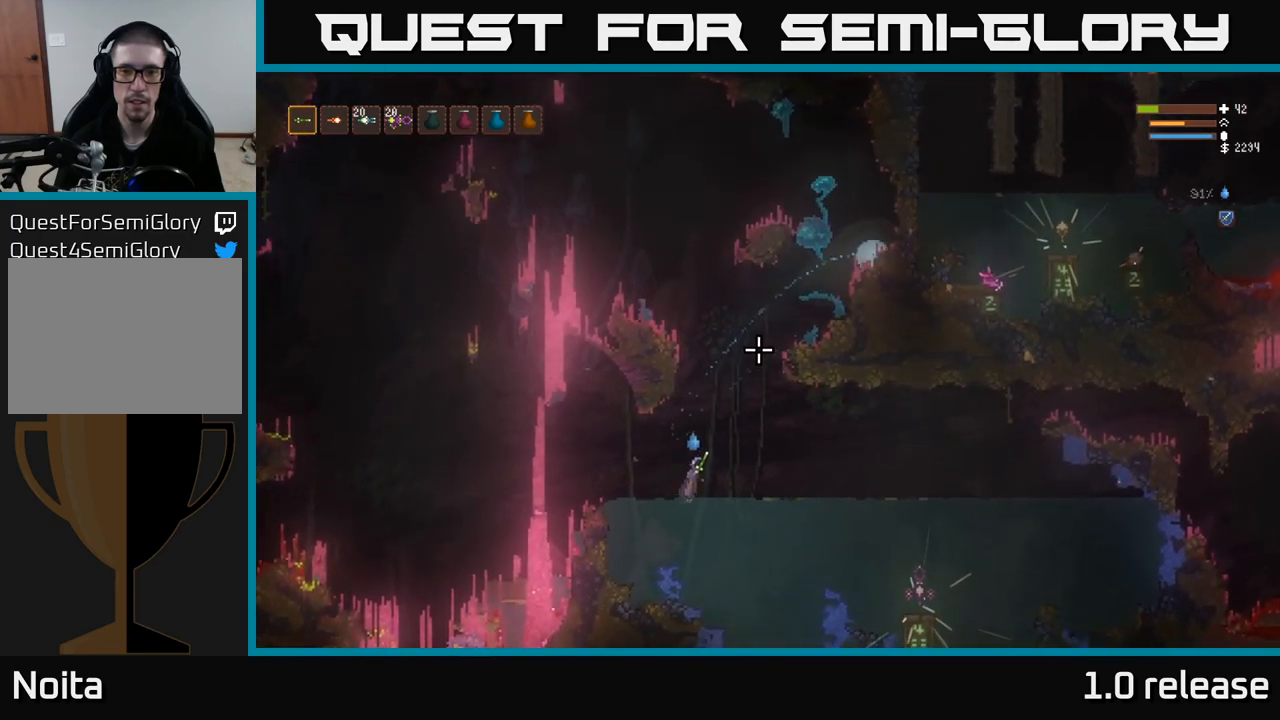
{"buttons": ["L2", "R2"], "left_stick": "left", "right_stick": "up-right", "events": [[400, "left_stick", "center"], [450, "R2", "down"], [484, "left_stick", "left"]]}
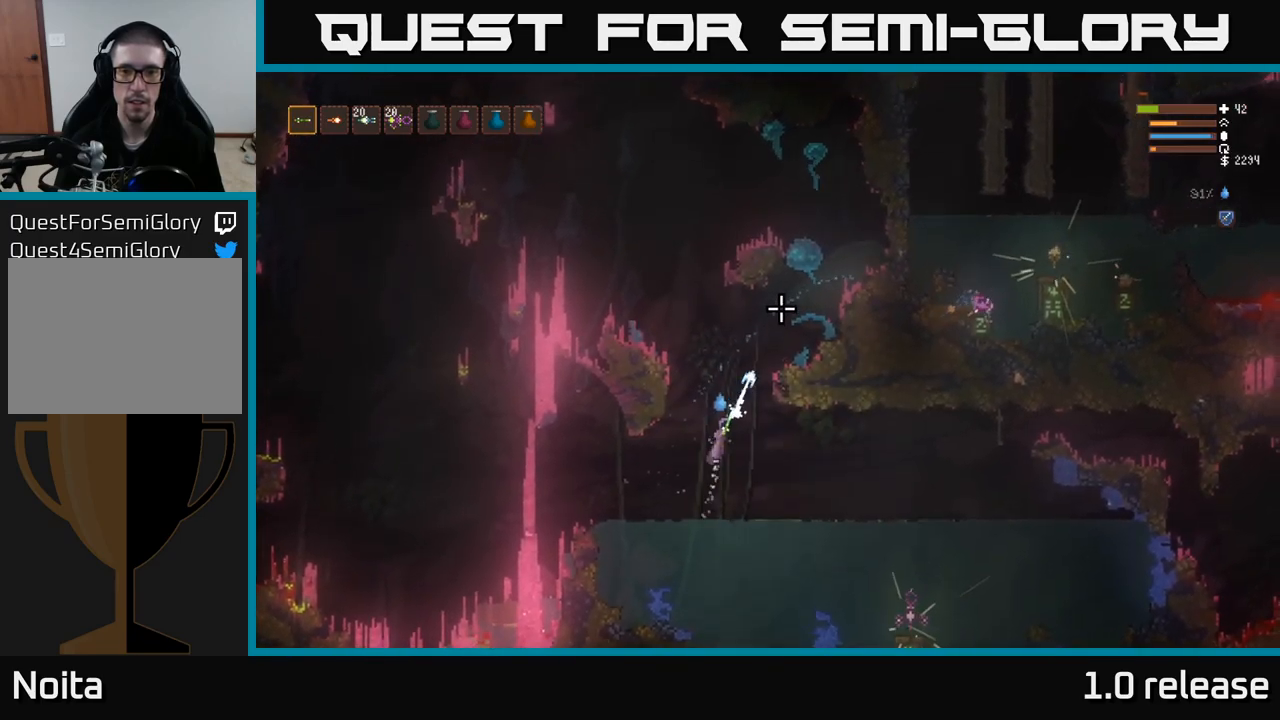
{"buttons": ["L2"], "left_stick": "left", "right_stick": "up-right", "events": [[67, "R2", "up"], [300, "left_stick", "center"], [450, "left_stick", "left"]]}
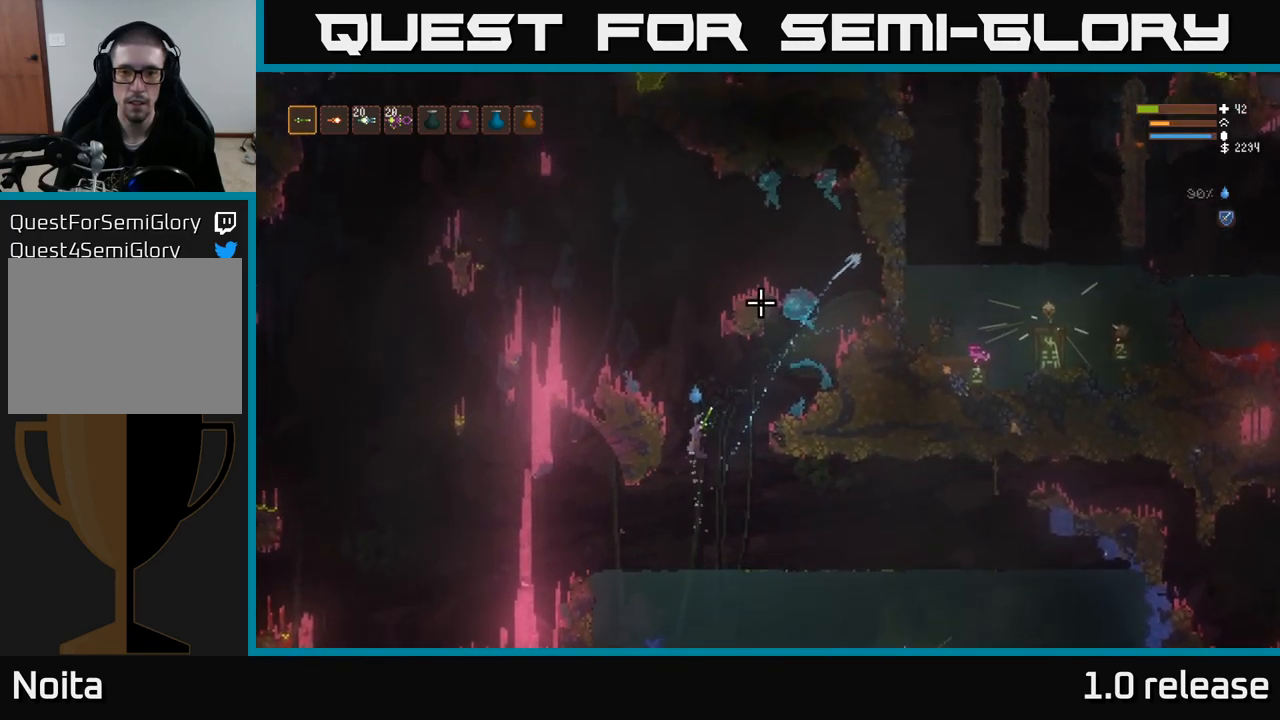
{"buttons": [], "left_stick": "left", "right_stick": "up-right", "events": [[134, "left_stick", "right"], [284, "R2", "down"], [284, "left_stick", "left"], [450, "R2", "up"], [500, "L2", "up"]]}
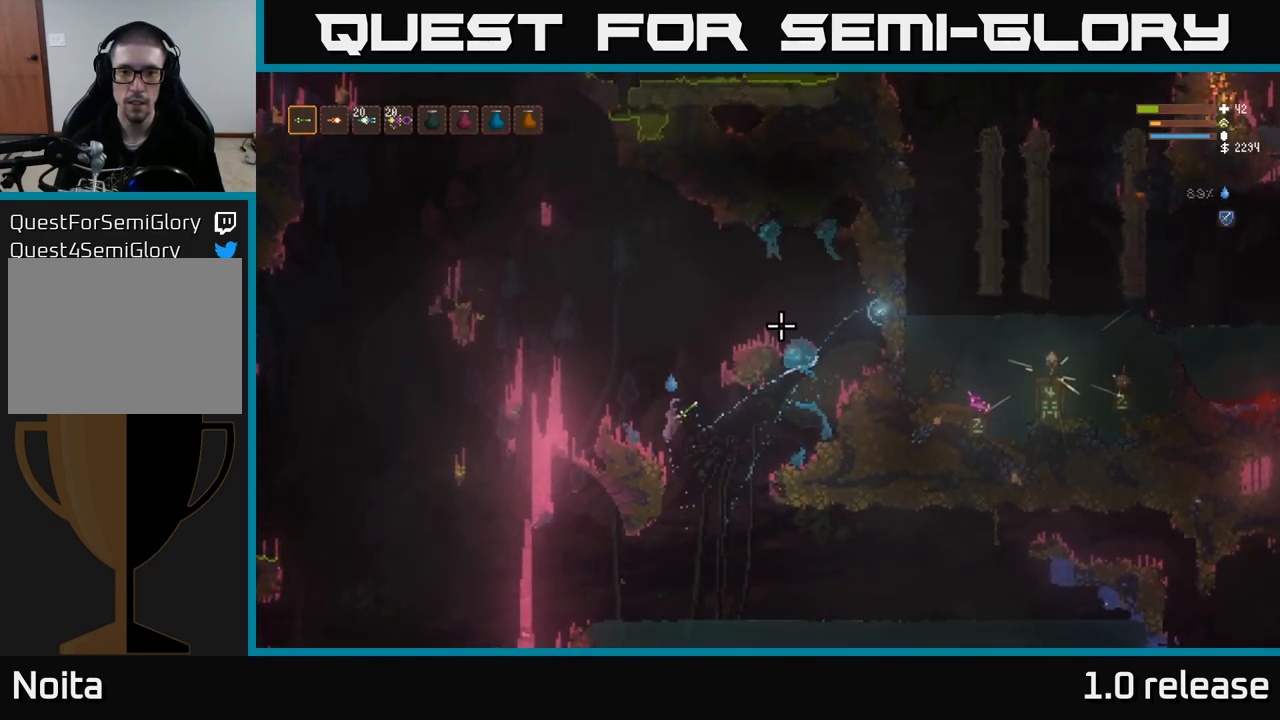
{"buttons": [], "left_stick": "center", "right_stick": "up-right", "events": [[217, "left_stick", "center"], [400, "left_stick", "right"], [500, "left_stick", "center"]]}
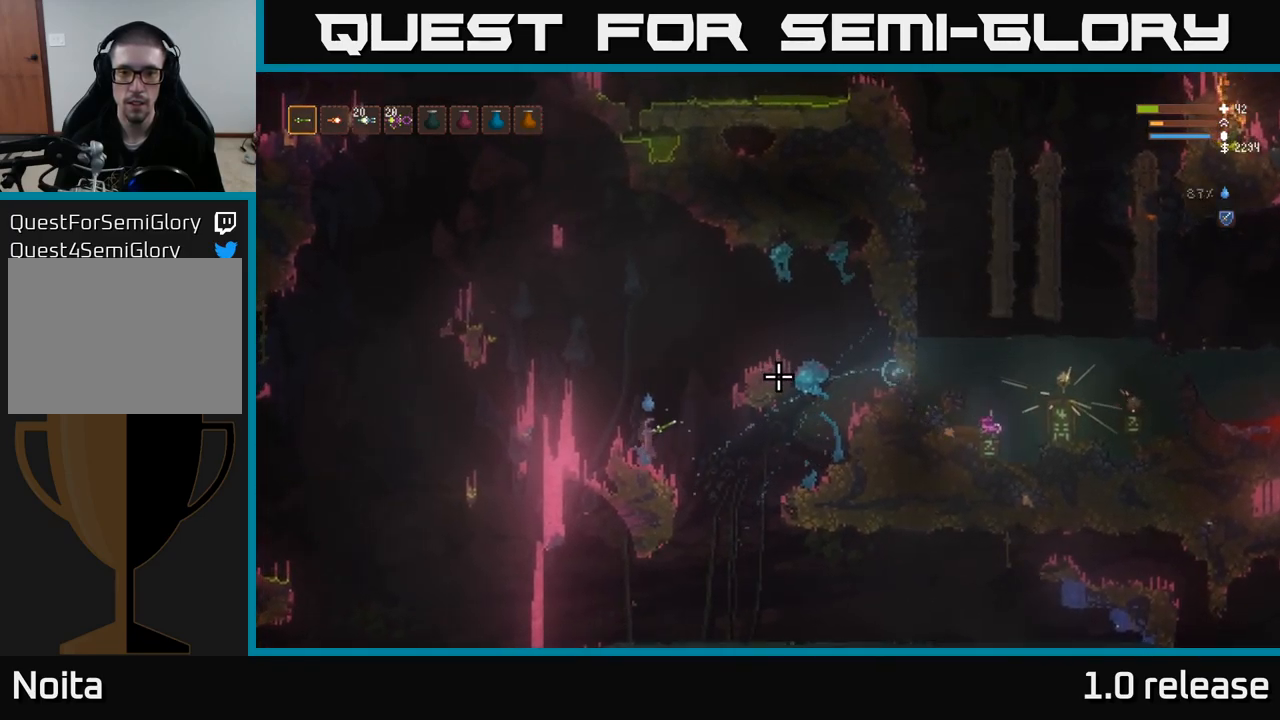
{"buttons": [], "left_stick": "center", "right_stick": "up-right", "events": [[17, "R2", "down"], [67, "left_stick", "left"], [150, "R2", "up"], [250, "left_stick", "center"]]}
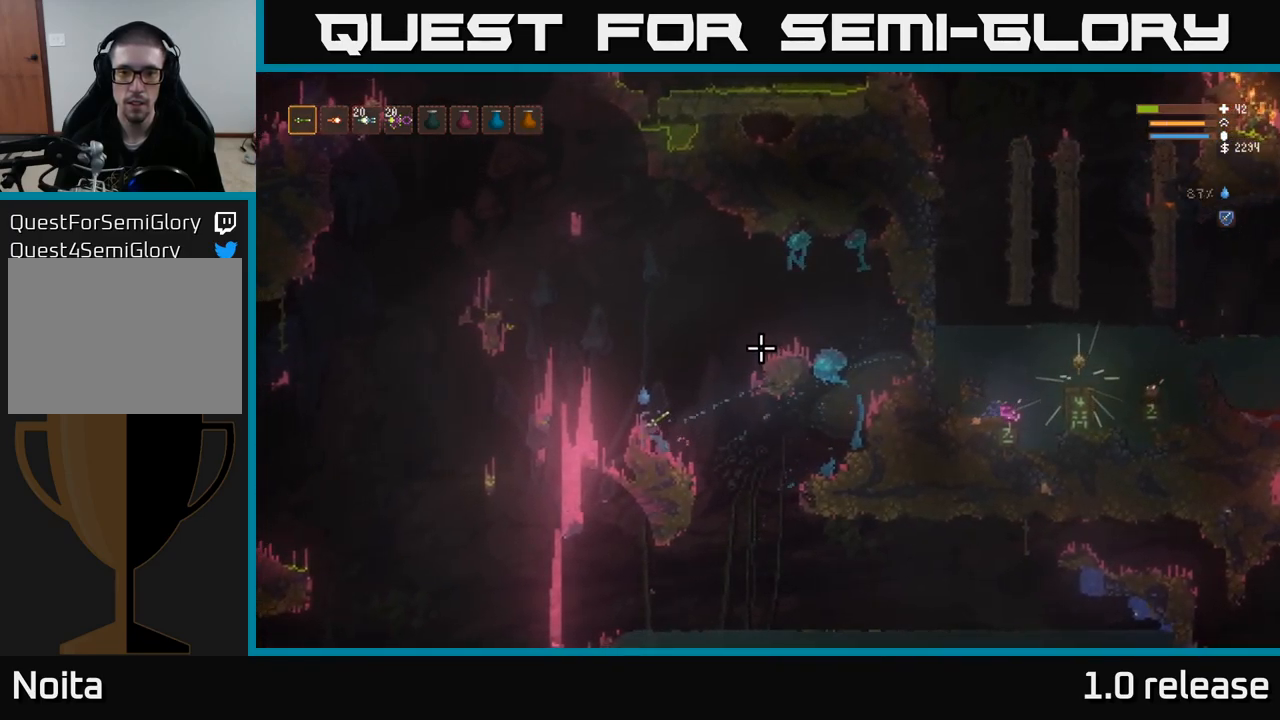
{"buttons": ["R2"], "left_stick": "center", "right_stick": "up-right", "events": [[84, "L2", "down"], [116, "left_stick", "right"], [300, "left_stick", "center"], [366, "left_stick", "left"], [450, "R2", "down"], [466, "L2", "up"], [500, "left_stick", "center"]]}
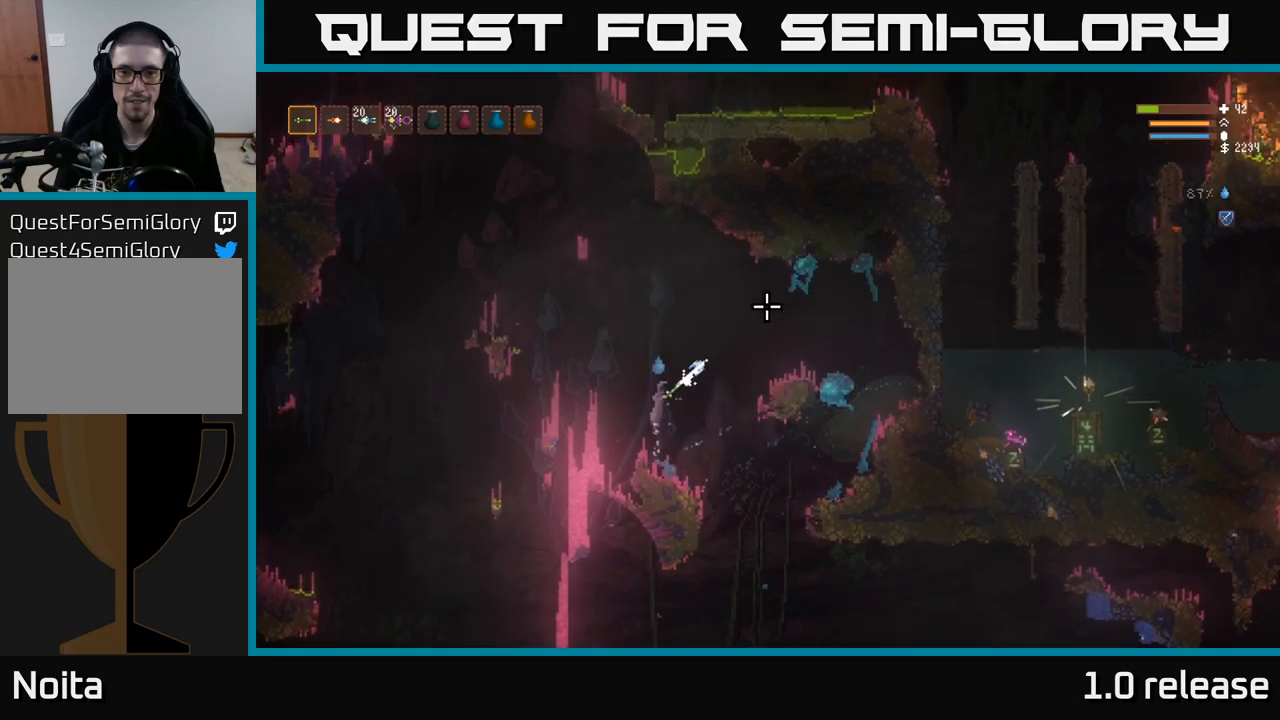
{"buttons": [], "left_stick": "center", "right_stick": "up-right", "events": [[66, "R2", "up"], [83, "left_stick", "right"], [233, "left_stick", "center"]]}
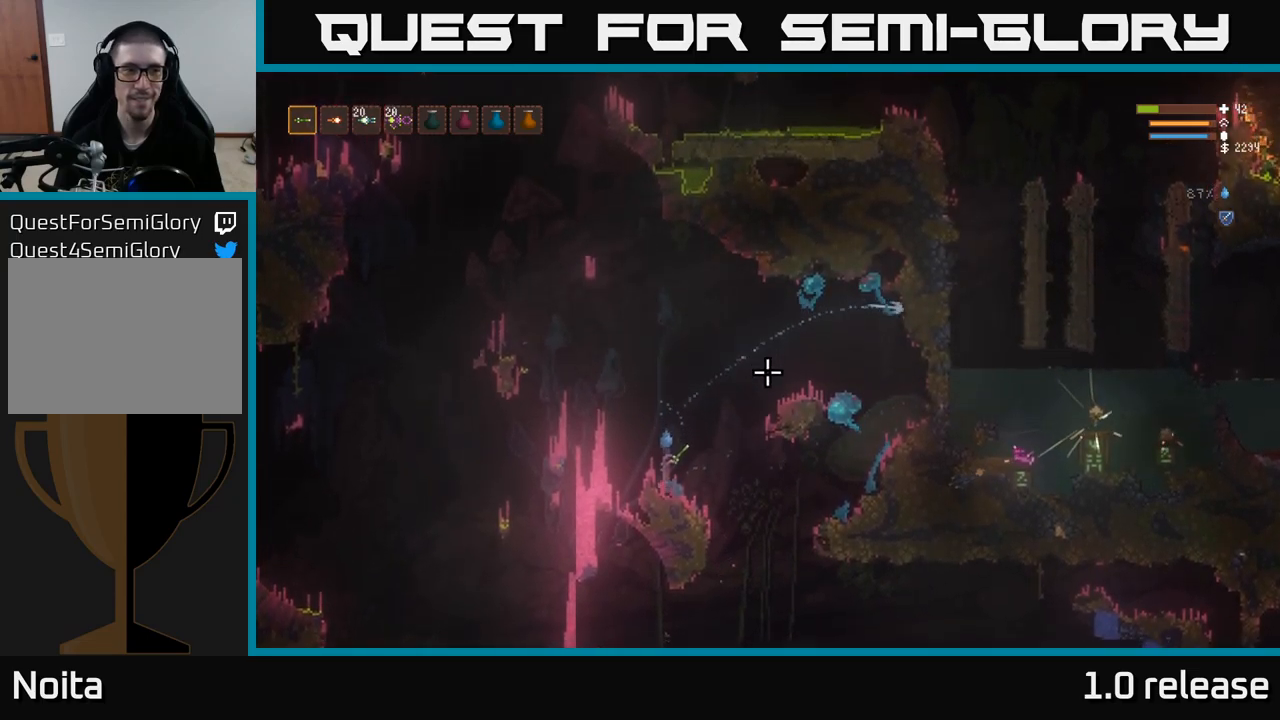
{"buttons": ["L2"], "left_stick": "center", "right_stick": "up-right", "events": [[183, "R1", "down"], [266, "R1", "up"], [383, "L2", "down"]]}
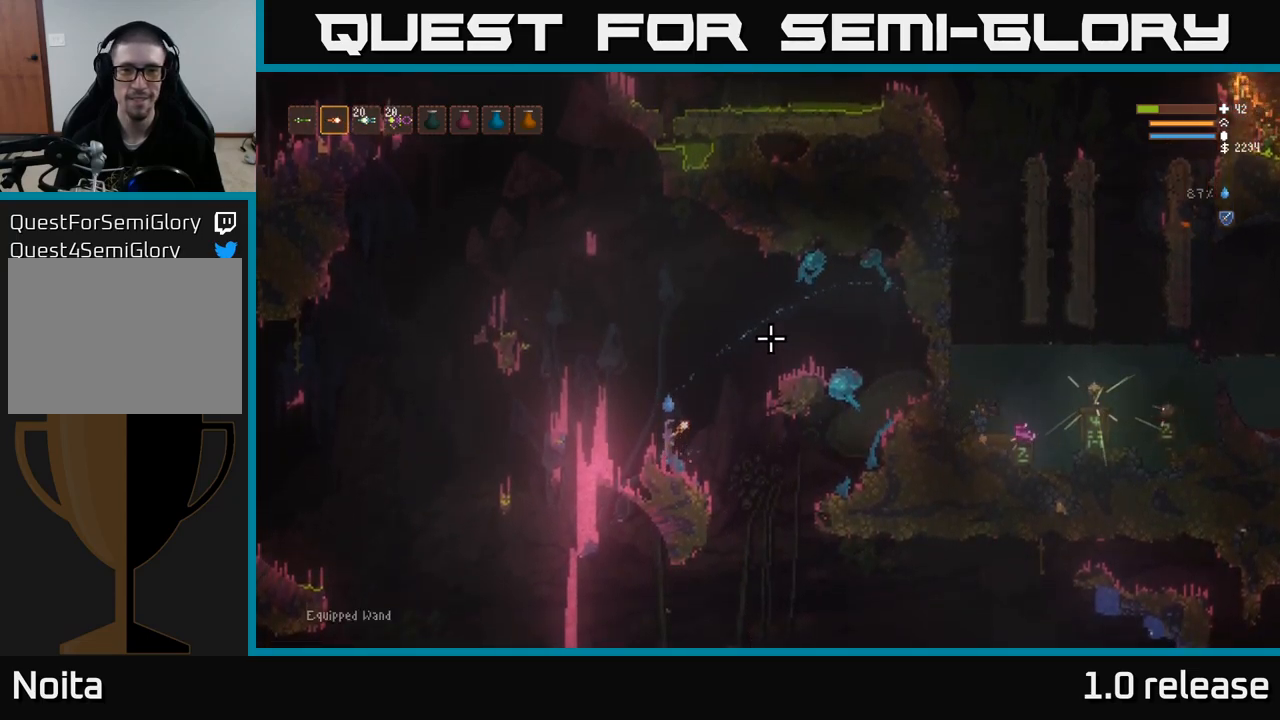
{"buttons": [], "left_stick": "center", "right_stick": "up-right", "events": [[33, "left_stick", "left"], [116, "L2", "up"], [150, "R2", "down"], [150, "left_stick", "down-right"], [250, "R2", "up"], [300, "left_stick", "center"]]}
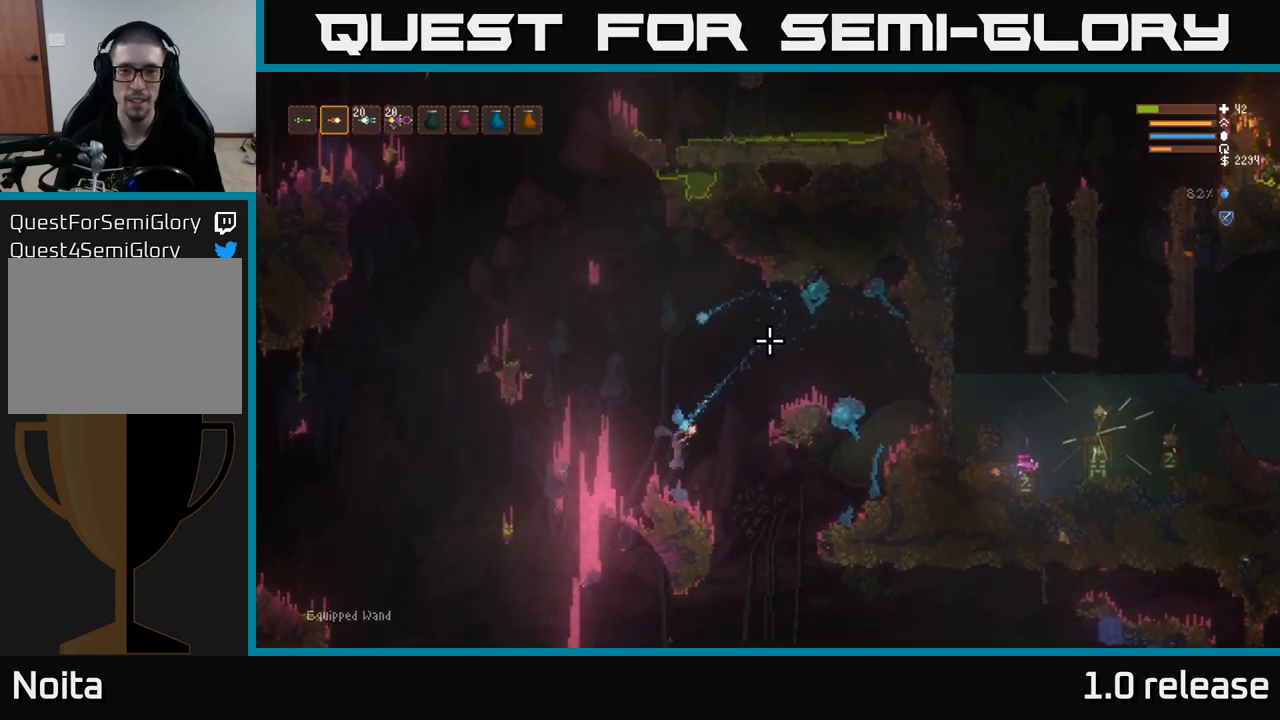
{"buttons": [], "left_stick": "center", "right_stick": "up-right", "events": [[300, "L2", "down"], [500, "L2", "up"]]}
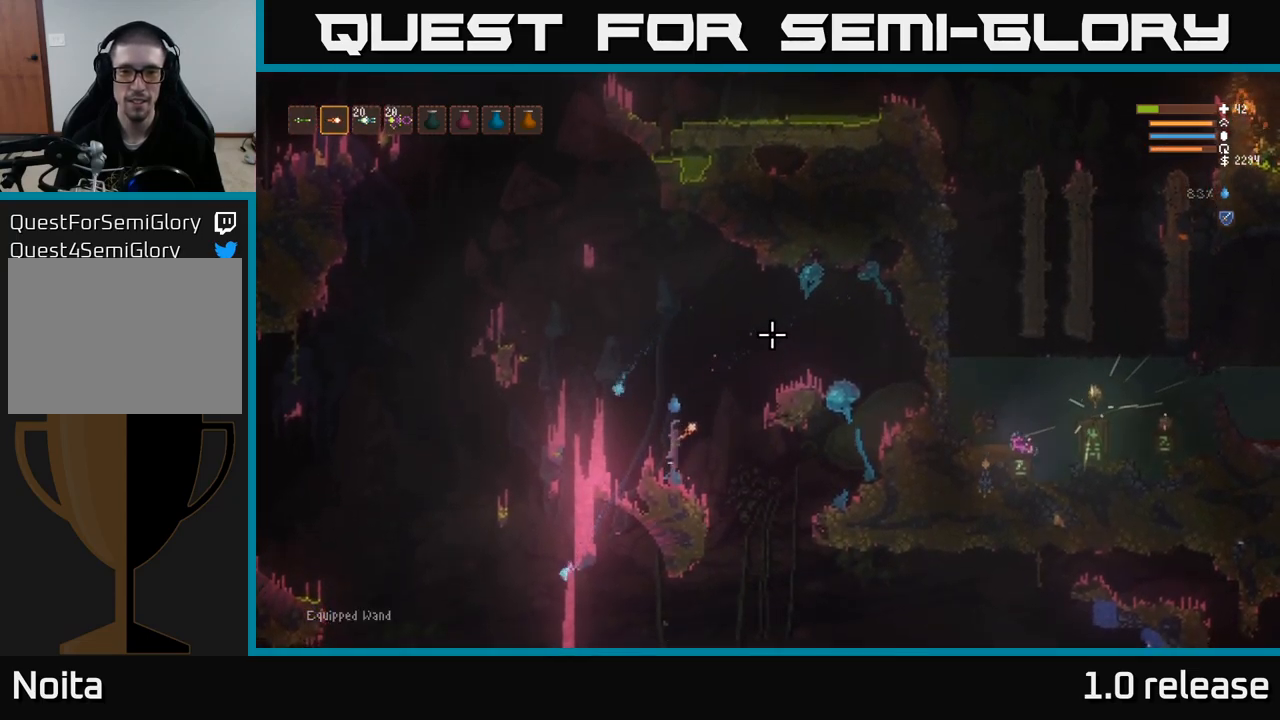
{"buttons": [], "left_stick": "center", "right_stick": "up-right", "events": [[16, "R2", "down"], [133, "R2", "up"], [333, "R2", "down"], [416, "R2", "up"]]}